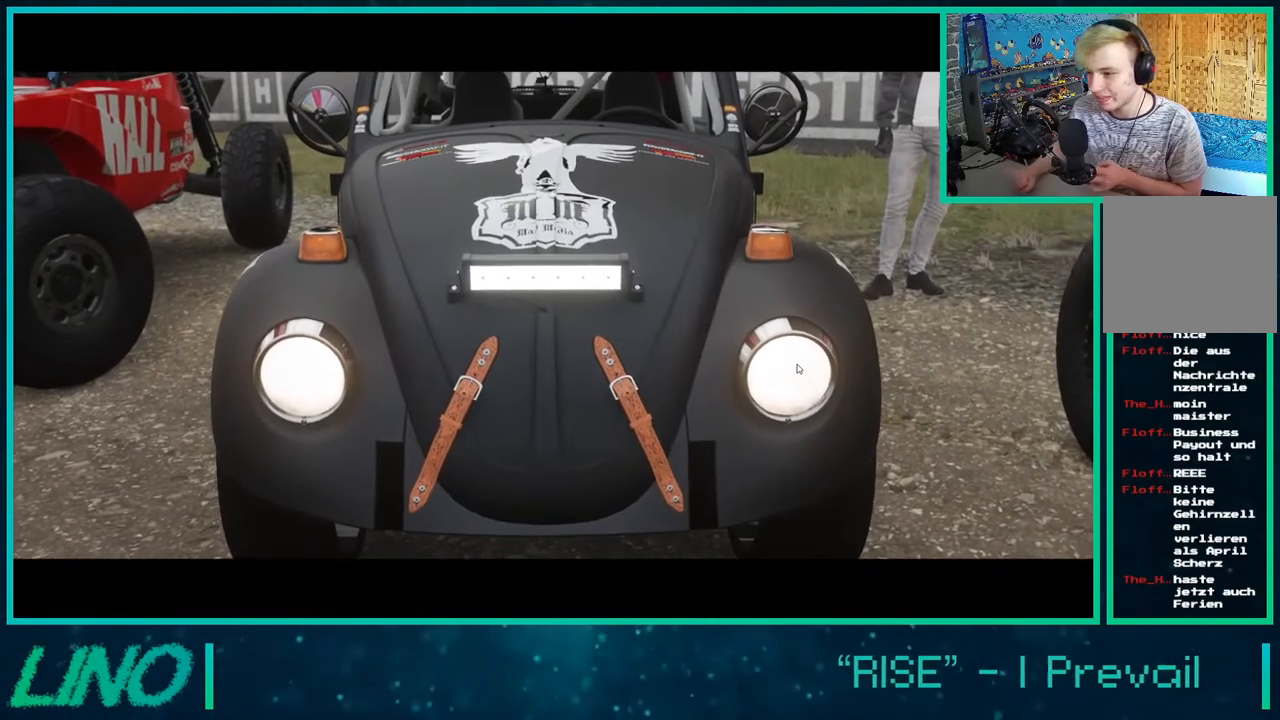
Gameplay with a controller (Xbox layout); each line is a JSON object with the inputs held at the frame after it. "events" lists button and stick changes between this image and that frame as [ms after this image, input, new state], when the widget could be followed in between. Not read: L1 R1.
{"buttons": ["R2"], "left_stick": "center", "right_stick": "center", "events": [[400, "R2", "down"]]}
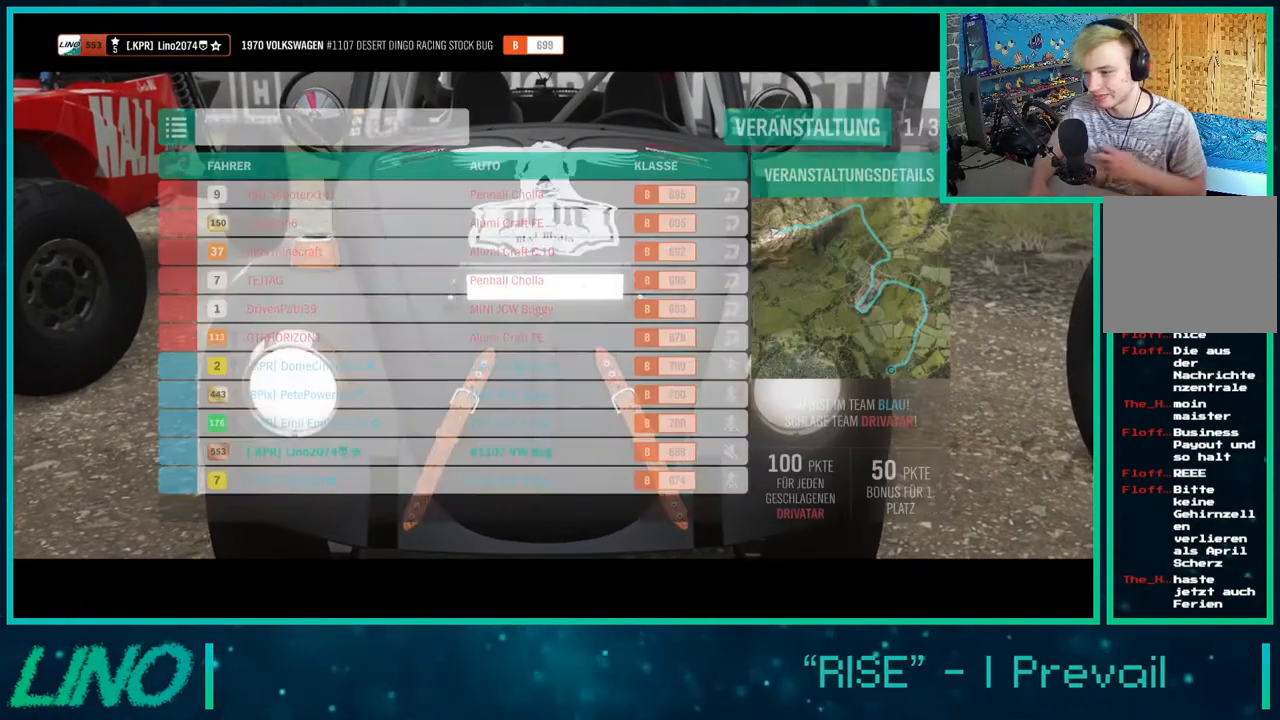
{"buttons": [], "left_stick": "center", "right_stick": "center", "events": [[200, "R2", "up"]]}
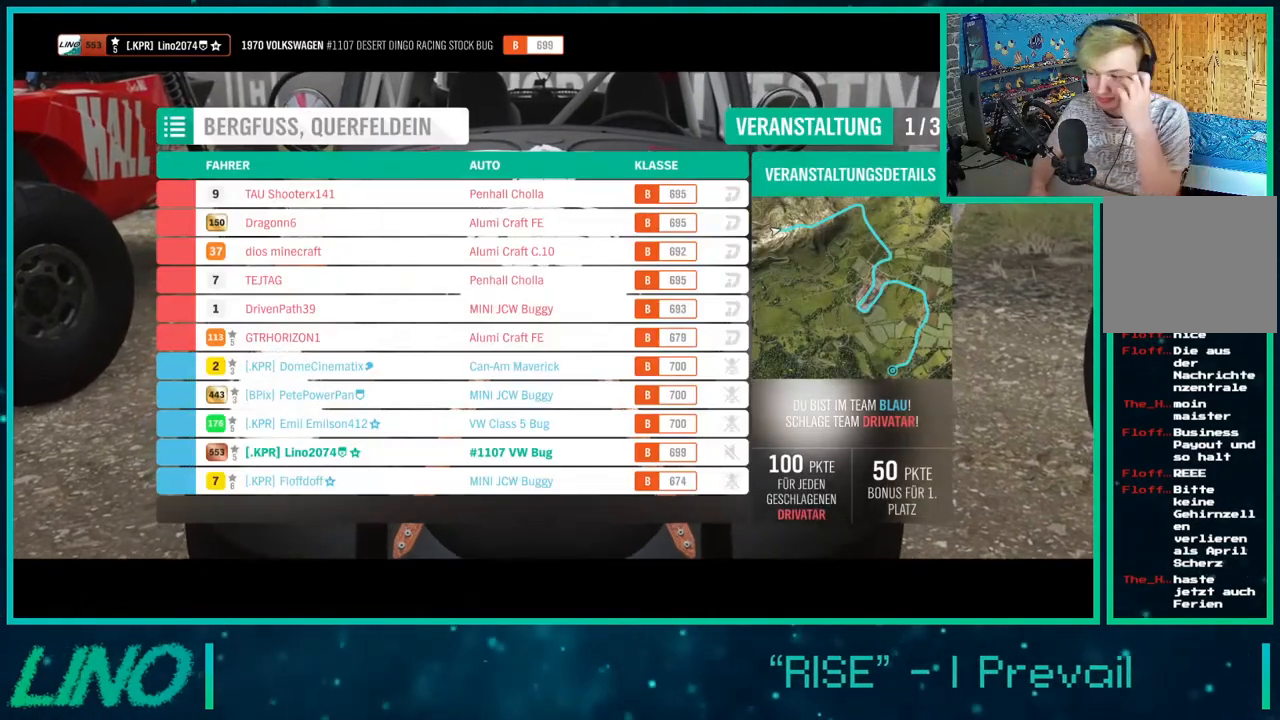
{"buttons": [], "left_stick": "center", "right_stick": "center", "events": []}
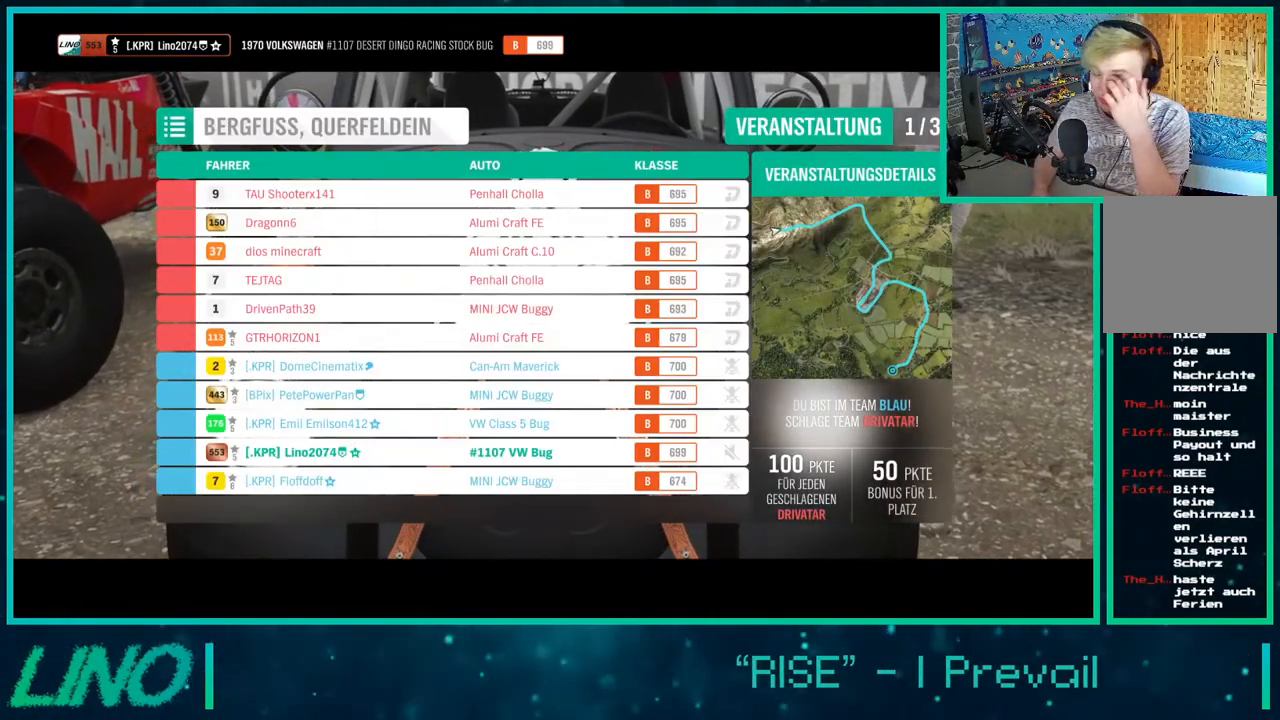
{"buttons": ["R2"], "left_stick": "center", "right_stick": "center", "events": [[200, "R2", "down"]]}
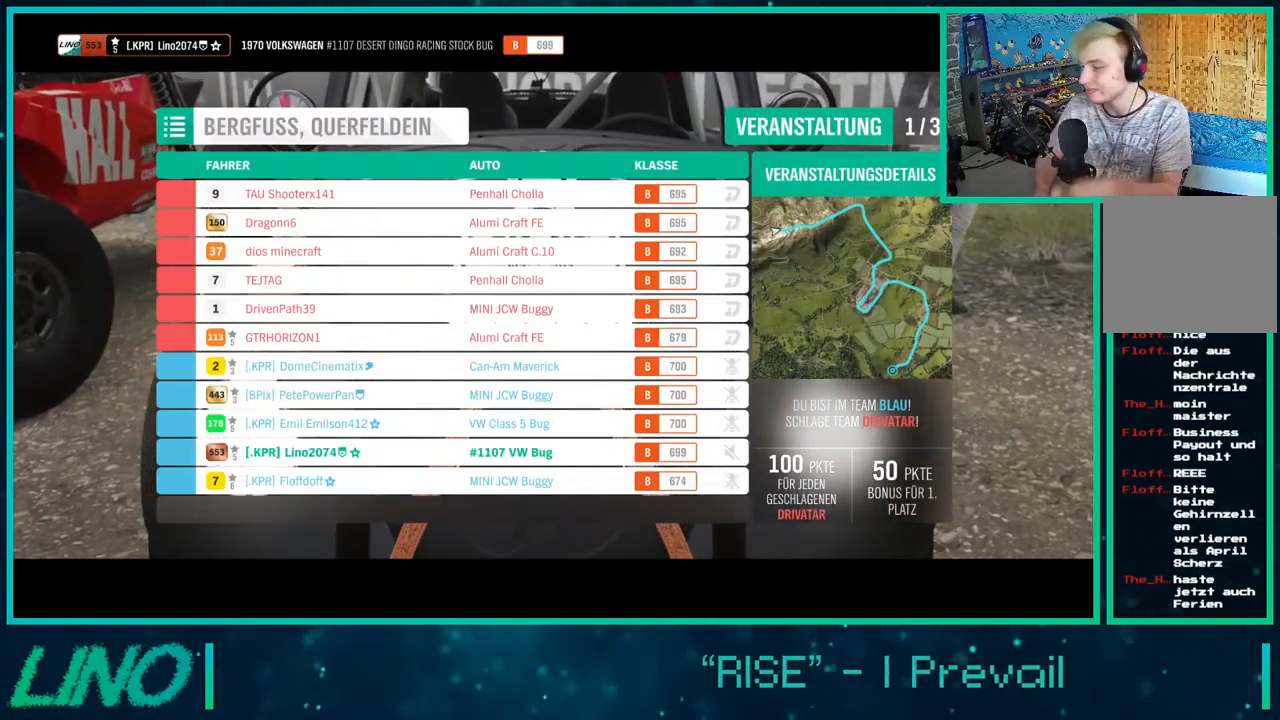
{"buttons": ["R2"], "left_stick": "center", "right_stick": "center", "events": []}
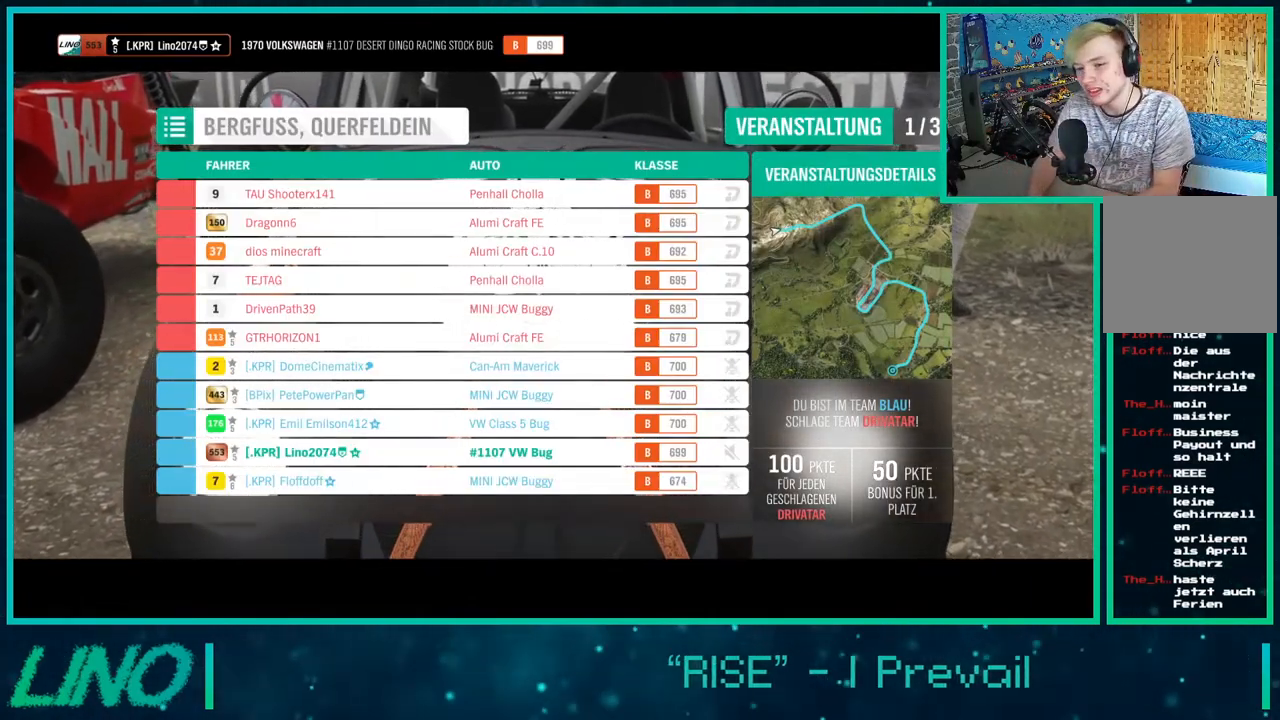
{"buttons": ["R2"], "left_stick": "center", "right_stick": "center", "events": []}
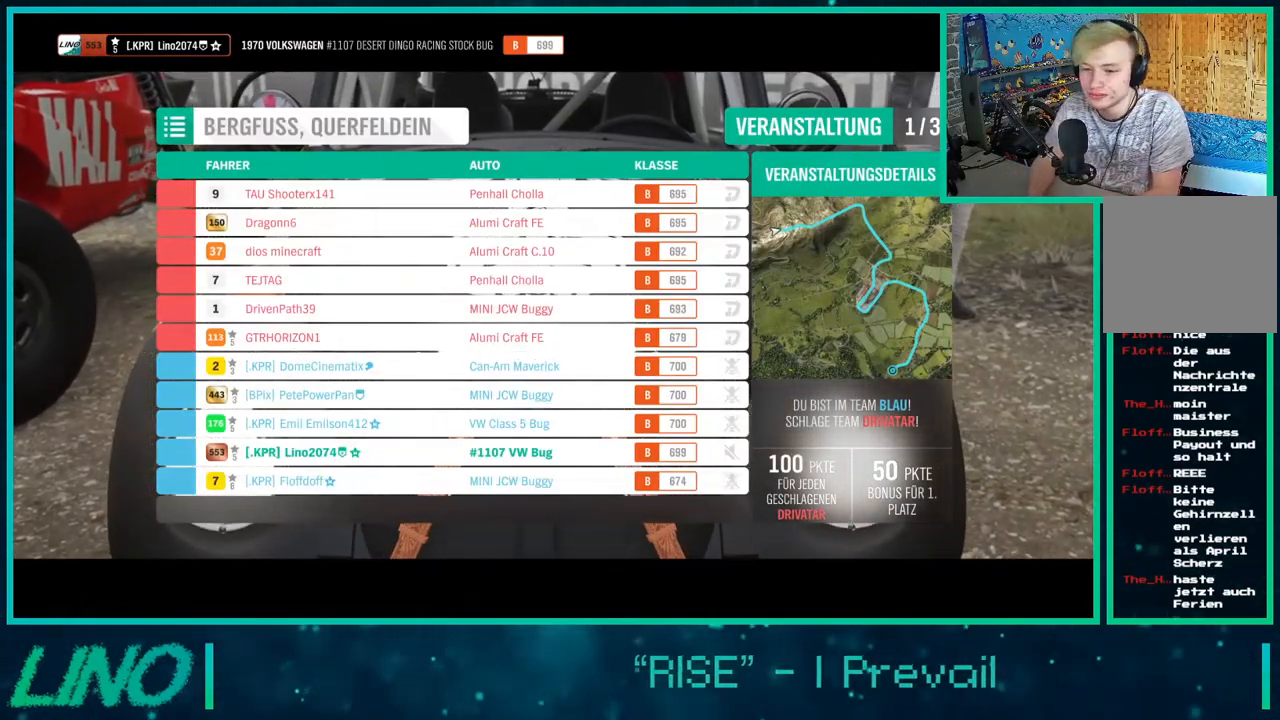
{"buttons": ["R2"], "left_stick": "center", "right_stick": "center", "events": []}
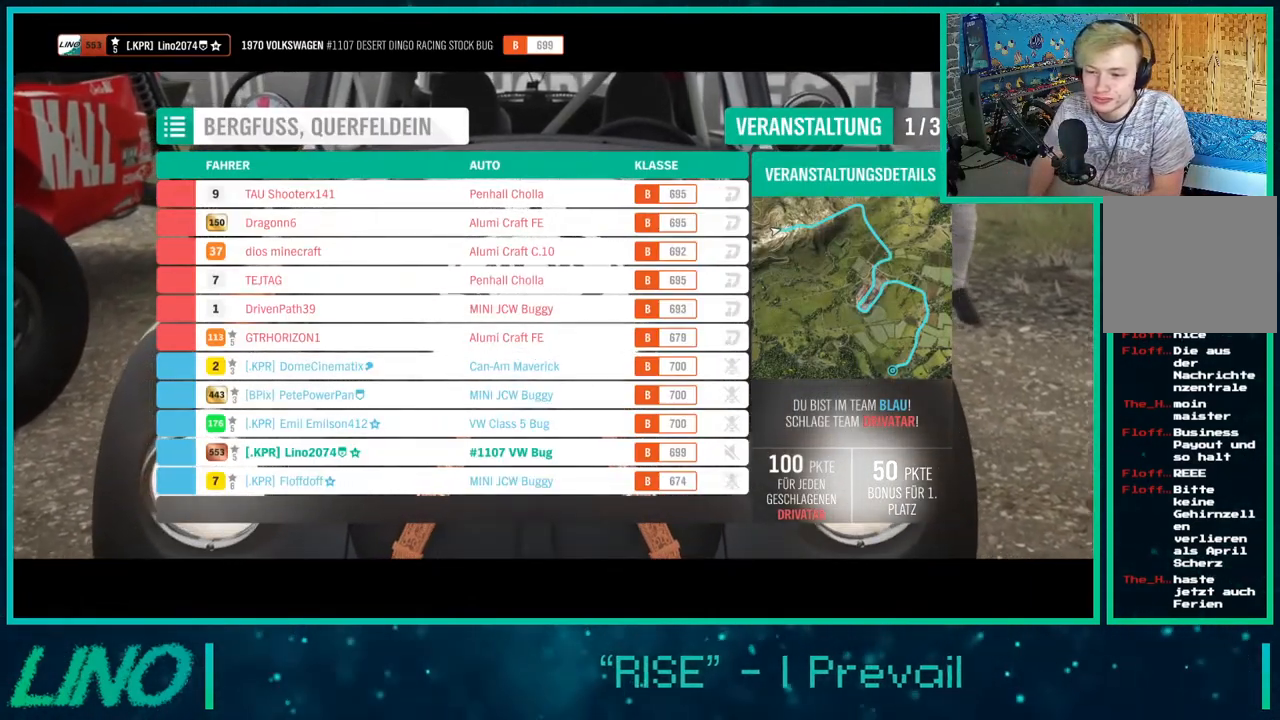
{"buttons": ["R2"], "left_stick": "center", "right_stick": "center", "events": []}
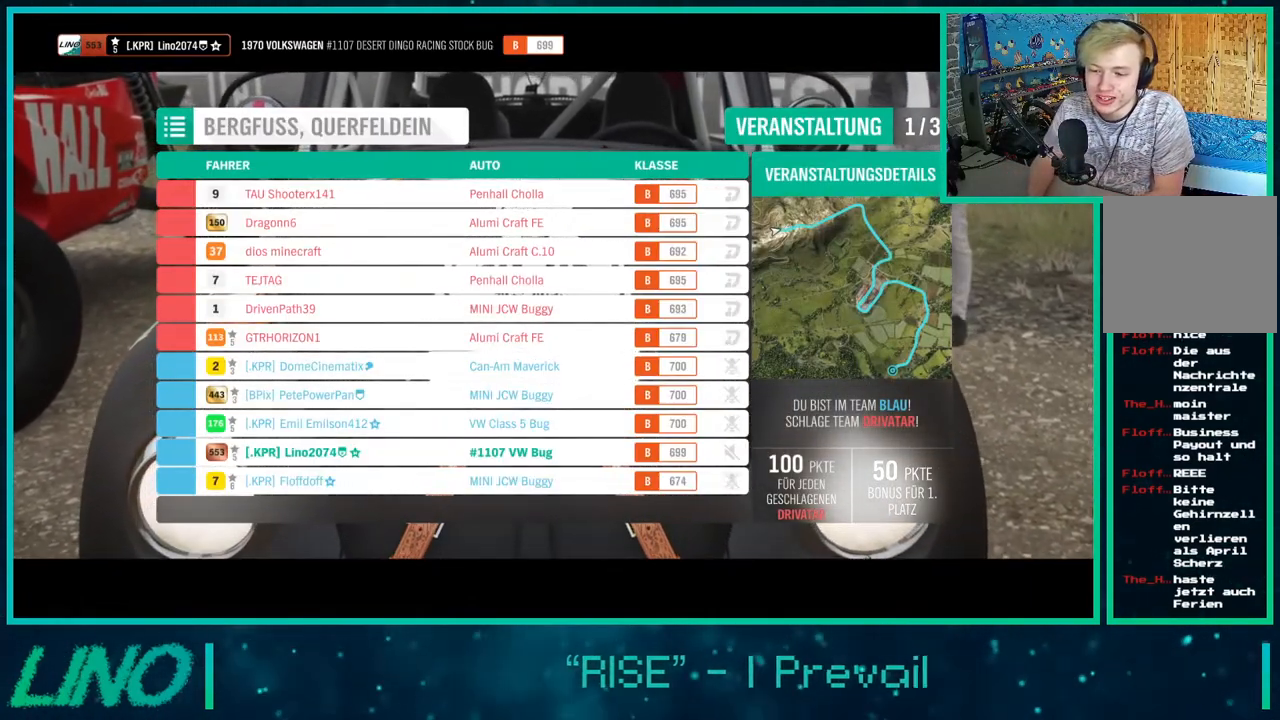
{"buttons": ["R2"], "left_stick": "center", "right_stick": "center", "events": []}
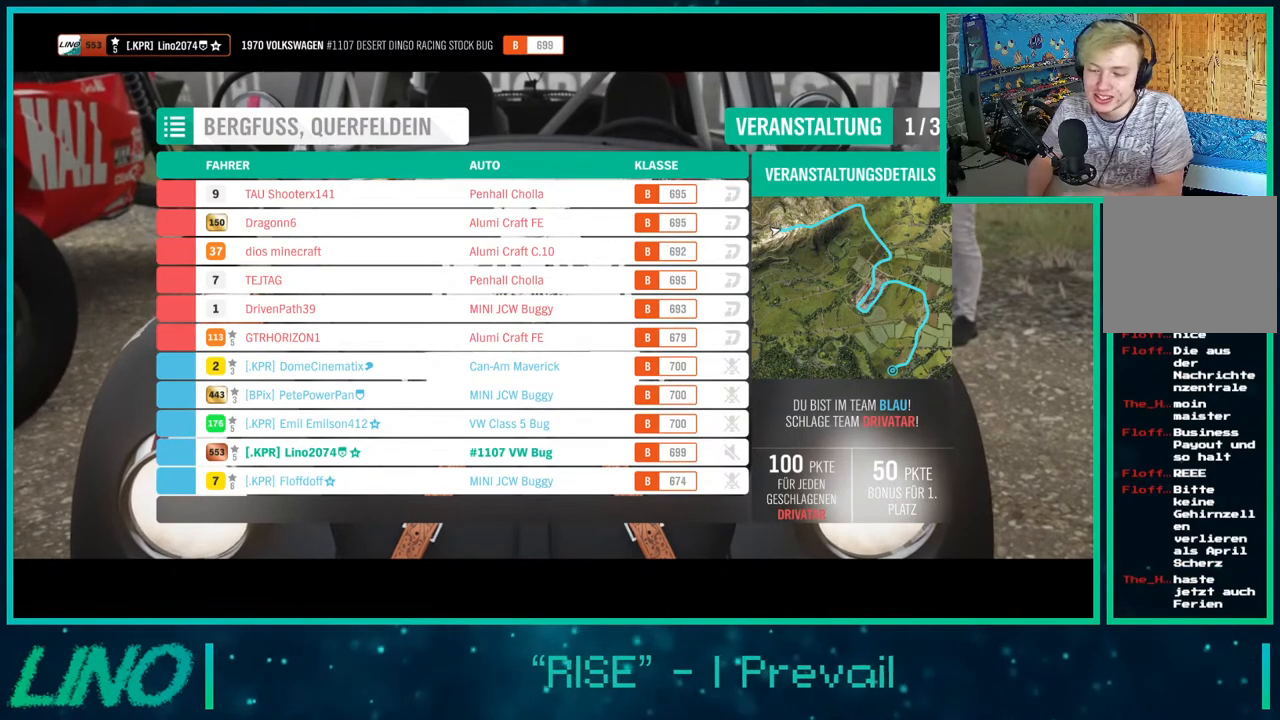
{"buttons": ["R2"], "left_stick": "center", "right_stick": "center", "events": []}
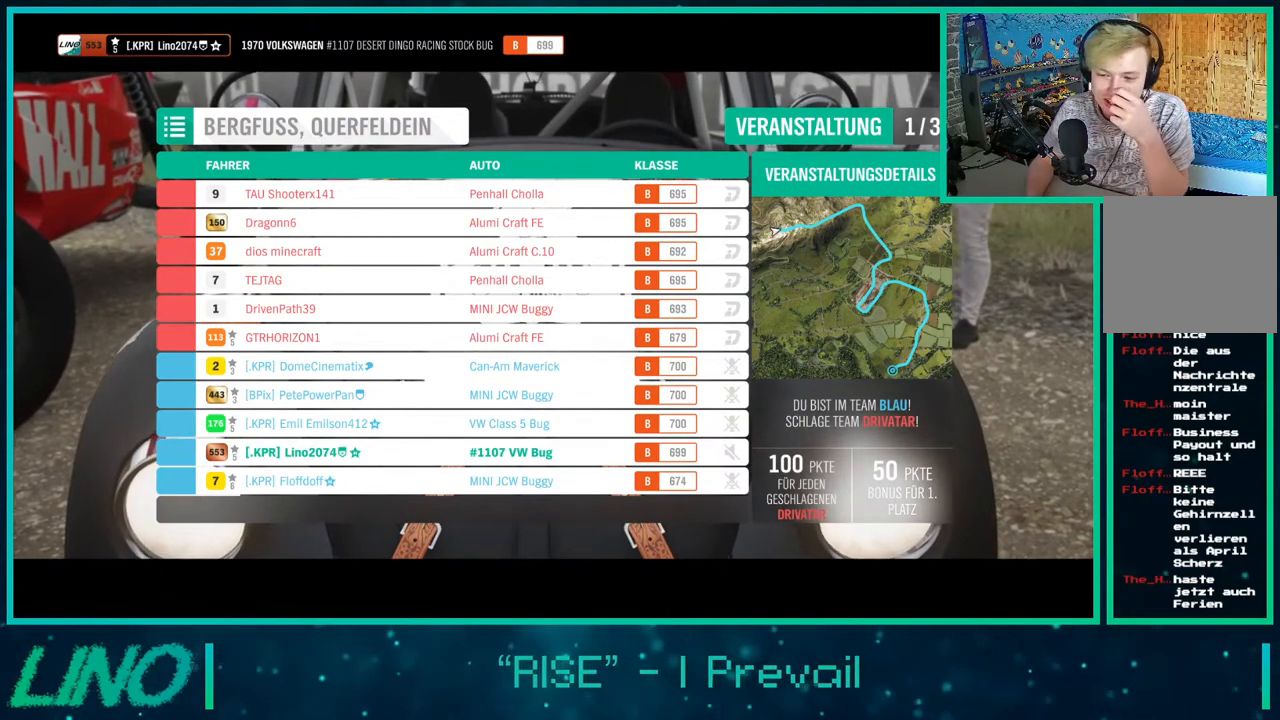
{"buttons": ["R2"], "left_stick": "center", "right_stick": "center", "events": []}
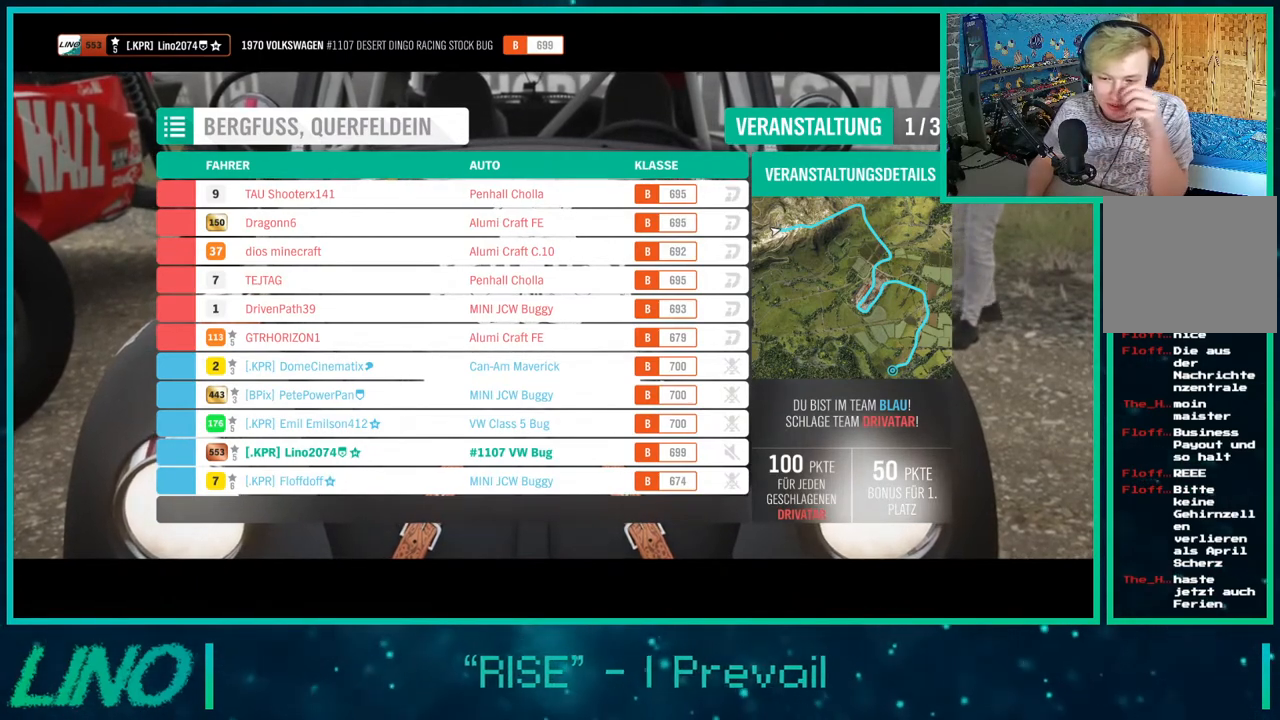
{"buttons": ["R2"], "left_stick": "center", "right_stick": "center", "events": []}
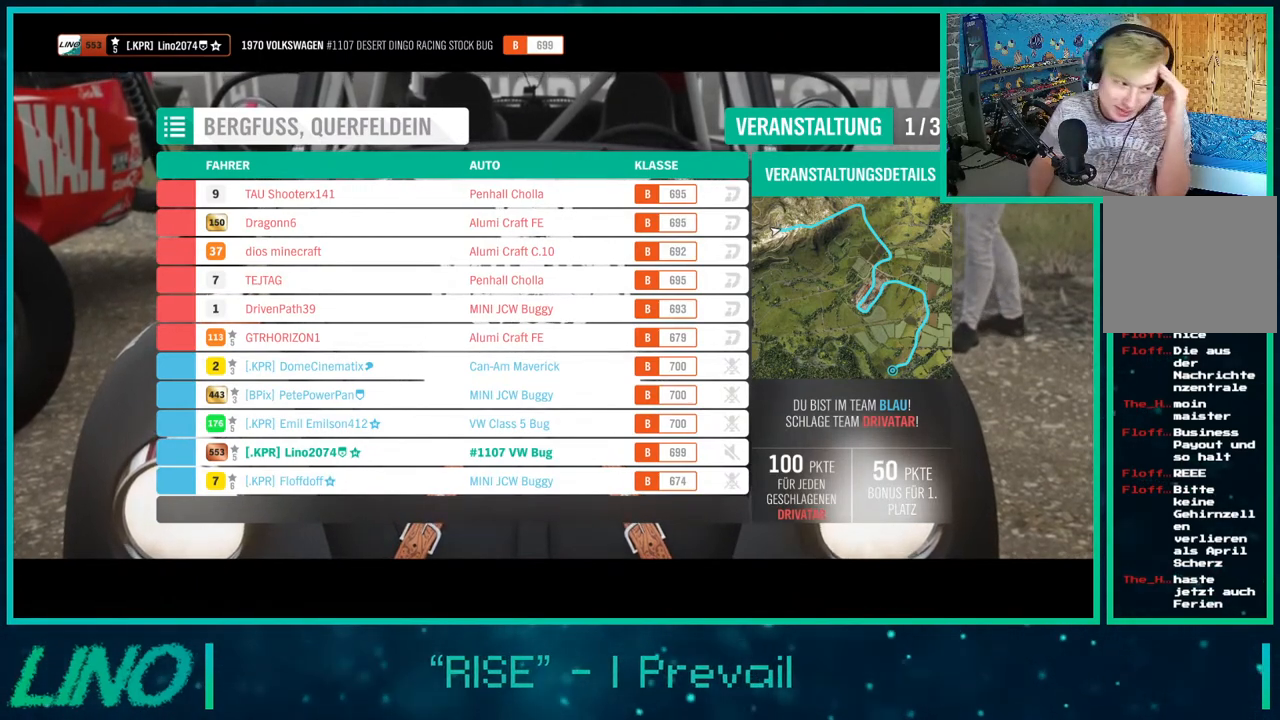
{"buttons": ["R2"], "left_stick": "center", "right_stick": "center", "events": []}
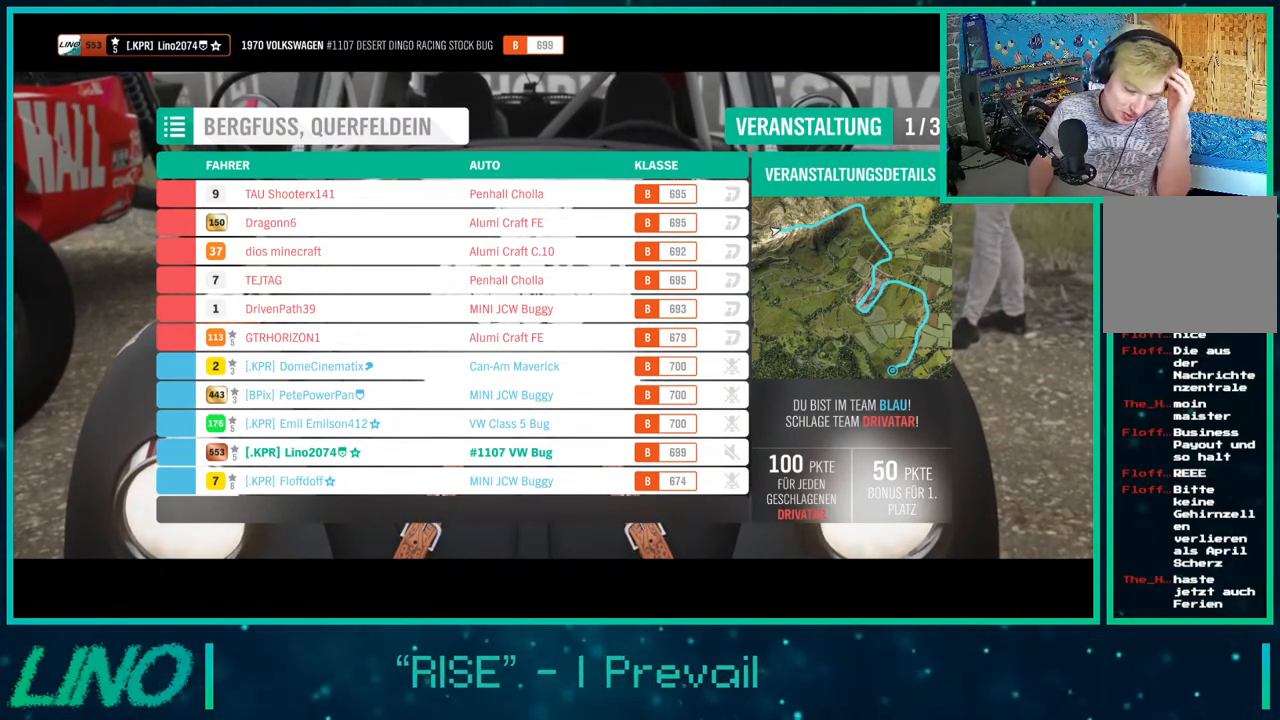
{"buttons": ["R2"], "left_stick": "center", "right_stick": "center", "events": []}
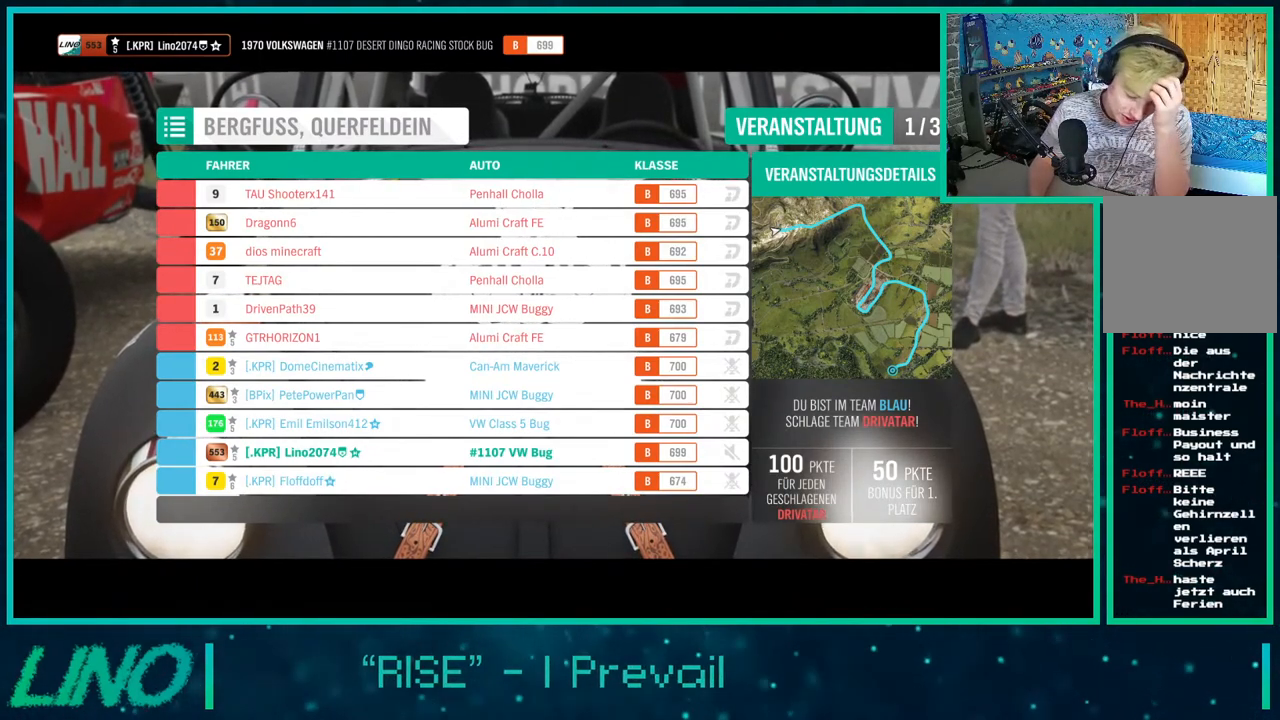
{"buttons": ["R2"], "left_stick": "center", "right_stick": "center", "events": []}
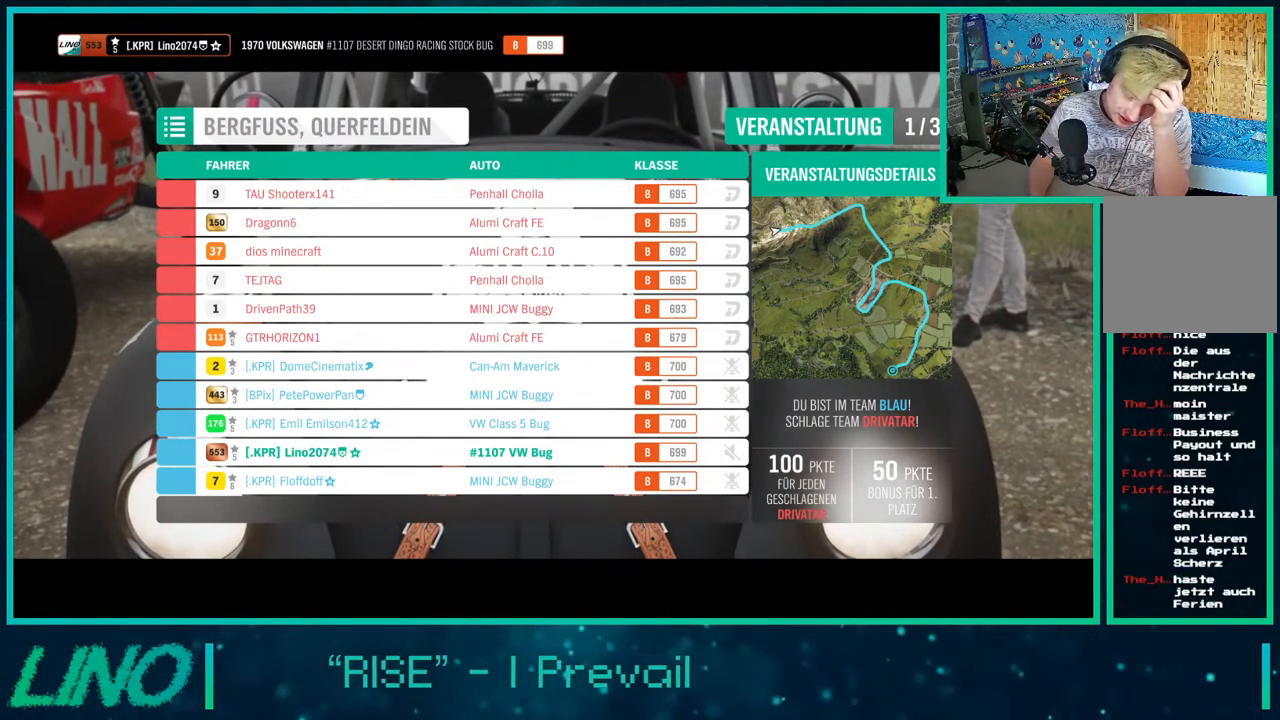
{"buttons": ["R2"], "left_stick": "center", "right_stick": "center", "events": []}
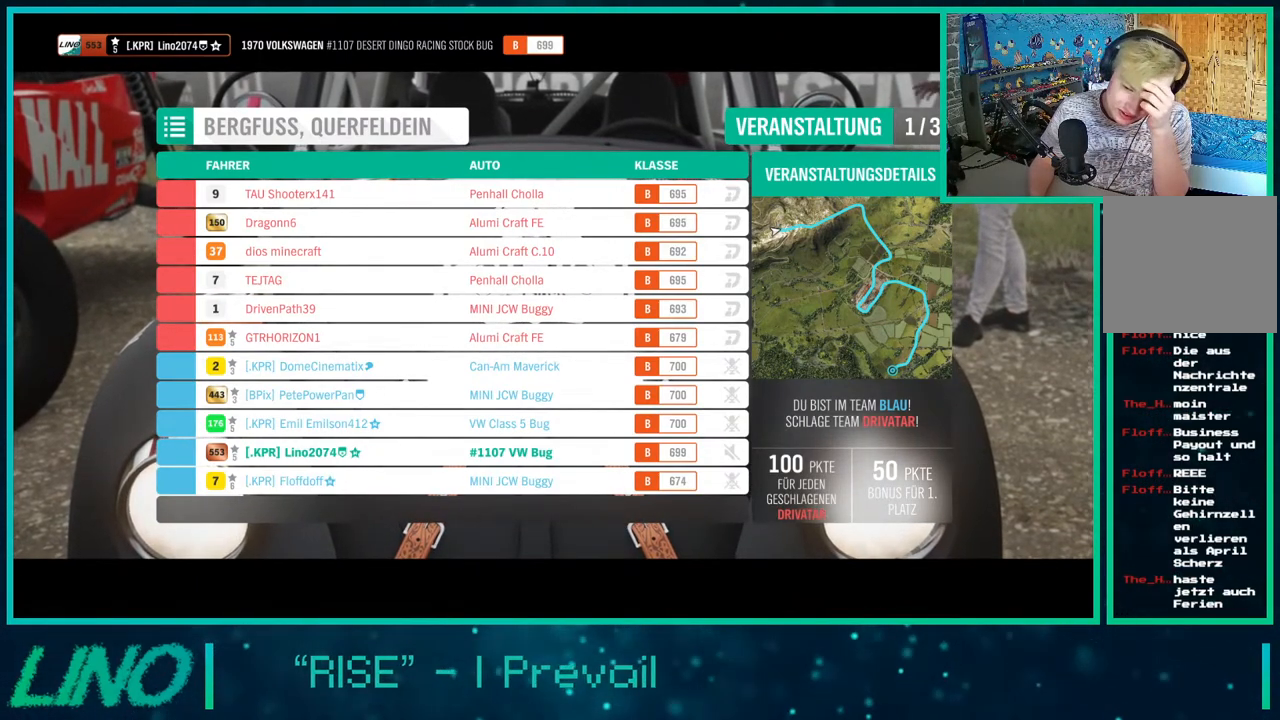
{"buttons": ["R2"], "left_stick": "center", "right_stick": "center", "events": []}
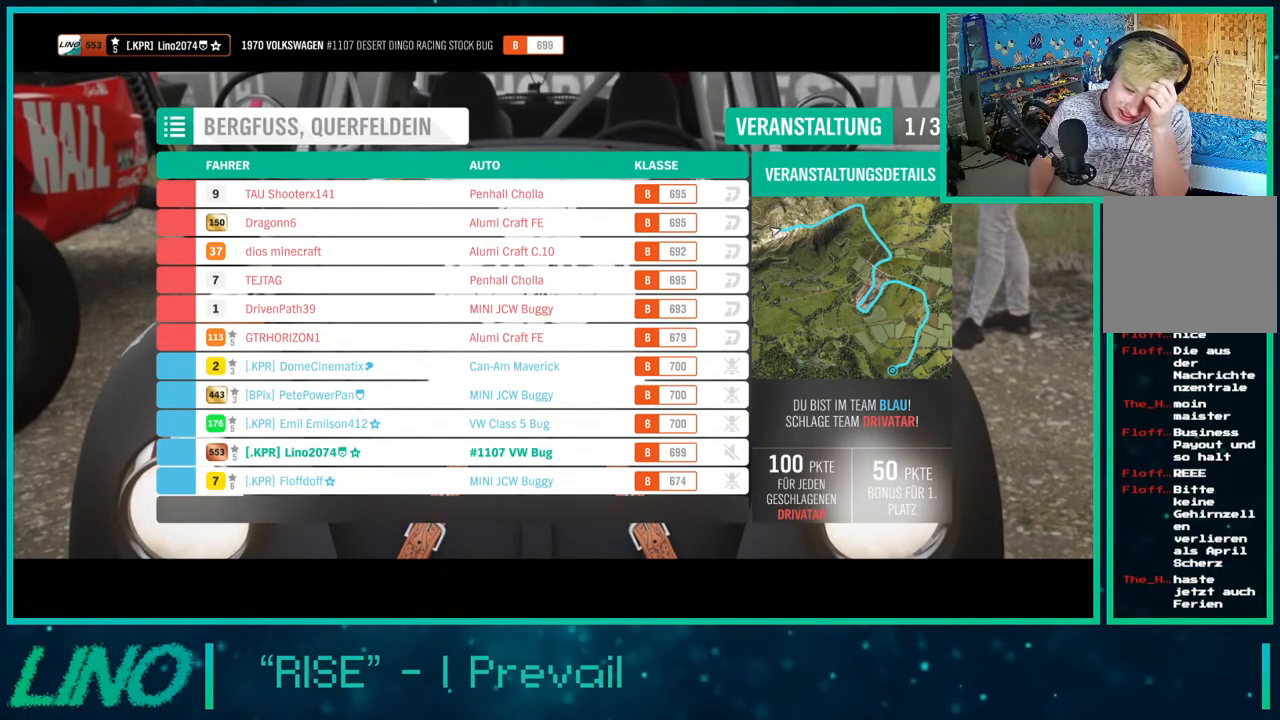
{"buttons": ["R2"], "left_stick": "center", "right_stick": "center", "events": []}
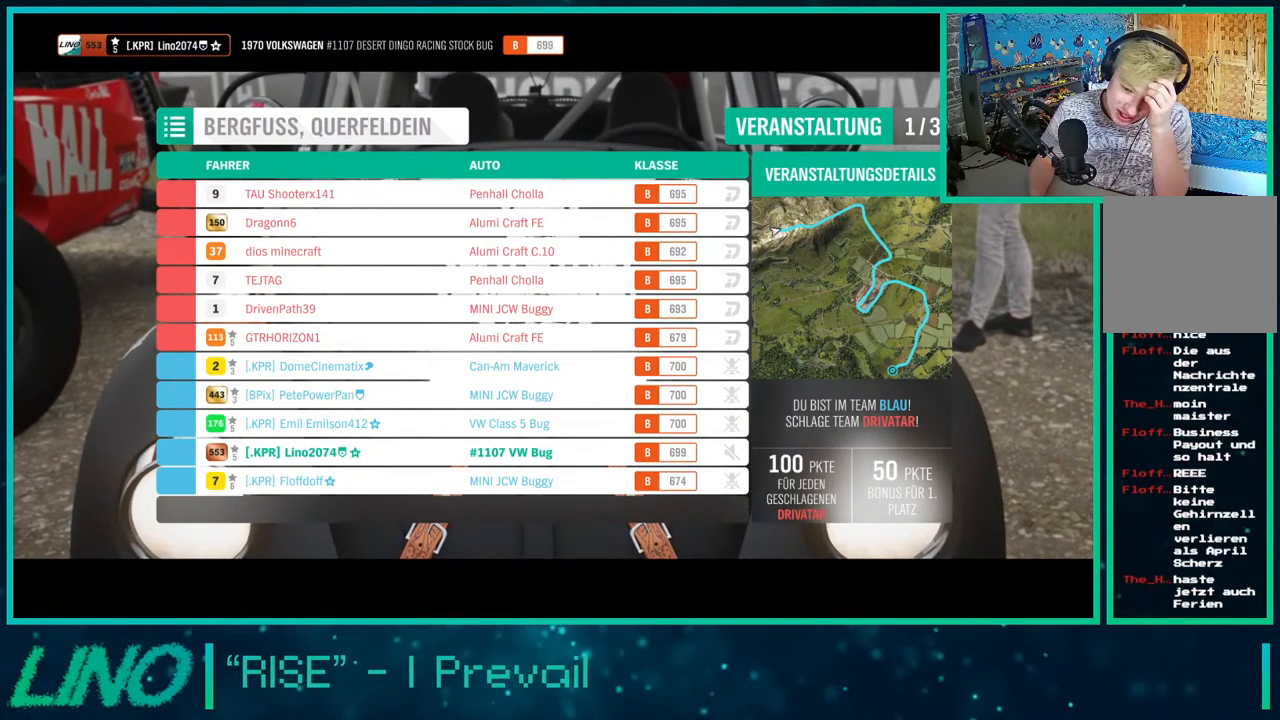
{"buttons": ["R2"], "left_stick": "center", "right_stick": "center", "events": []}
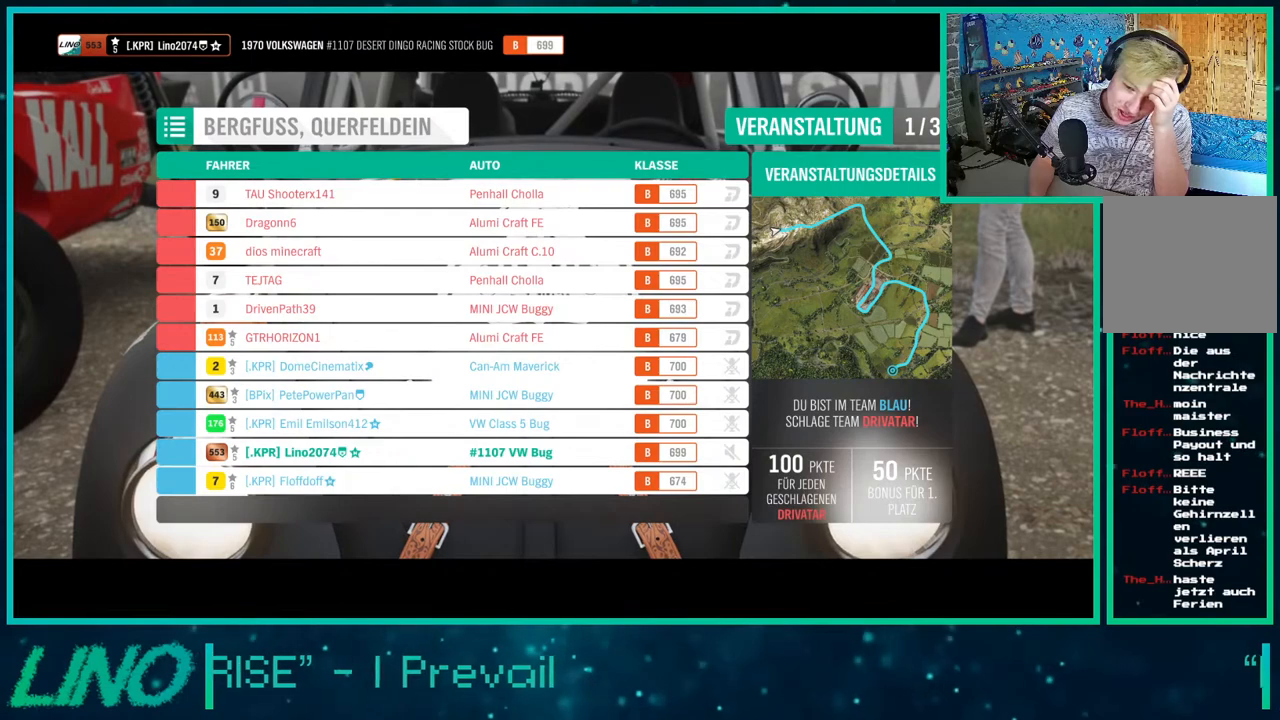
{"buttons": ["R2"], "left_stick": "center", "right_stick": "center", "events": []}
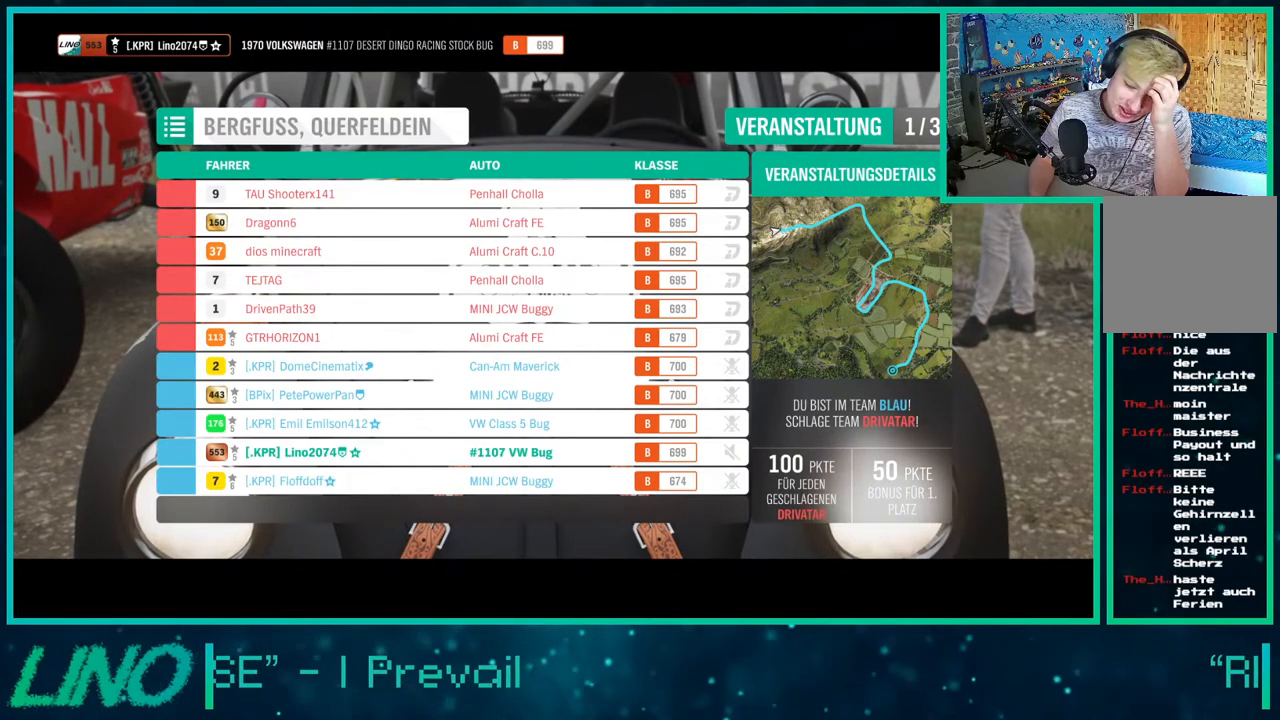
{"buttons": ["R2"], "left_stick": "center", "right_stick": "center", "events": []}
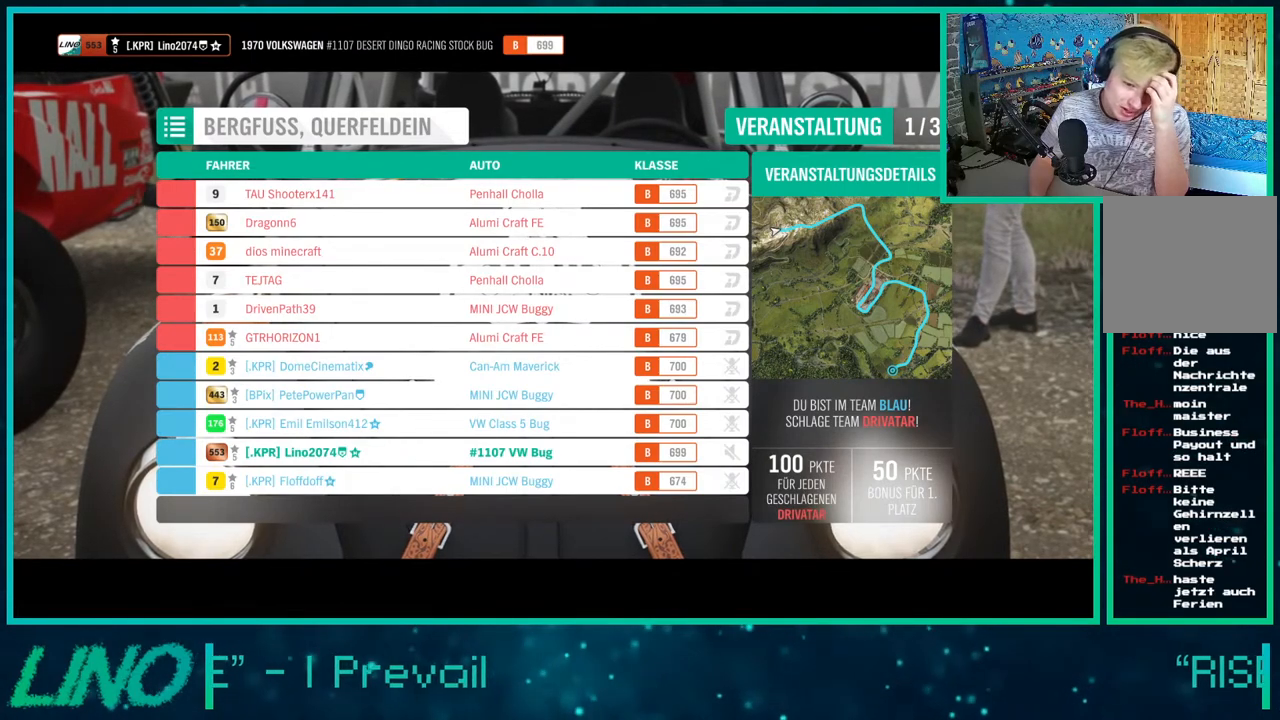
{"buttons": ["R2"], "left_stick": "center", "right_stick": "center", "events": []}
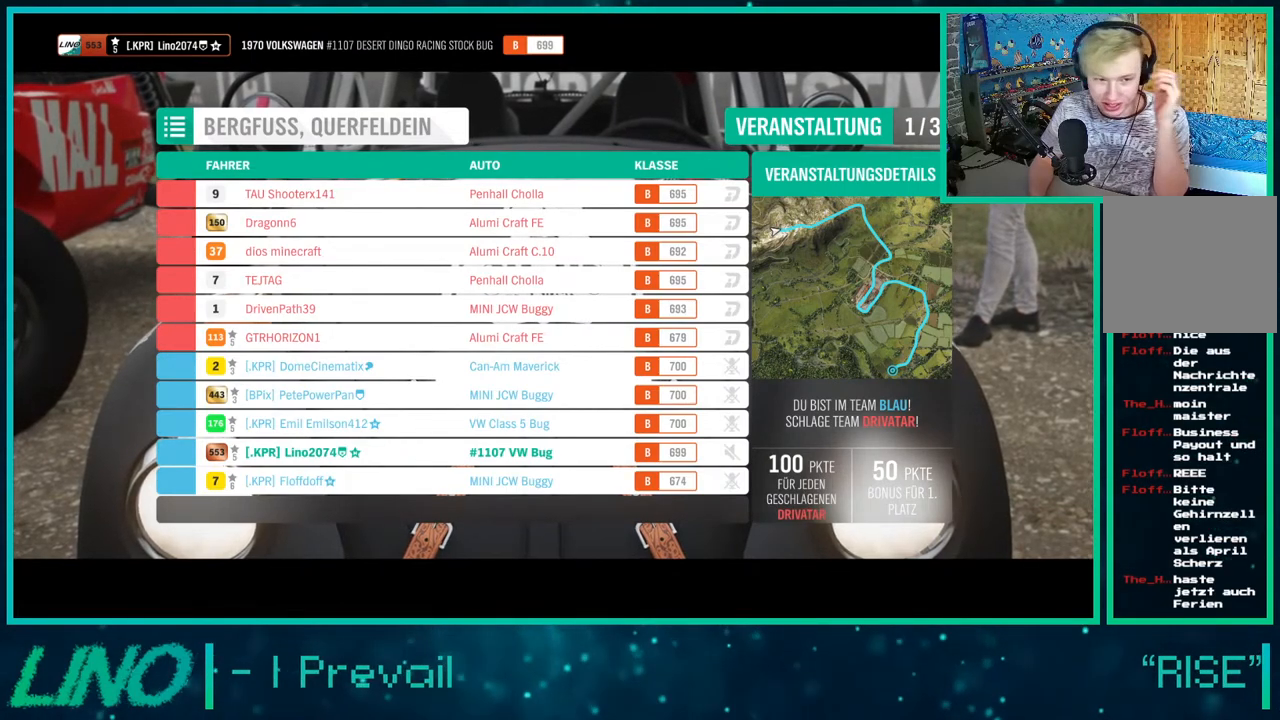
{"buttons": ["R2"], "left_stick": "center", "right_stick": "center", "events": []}
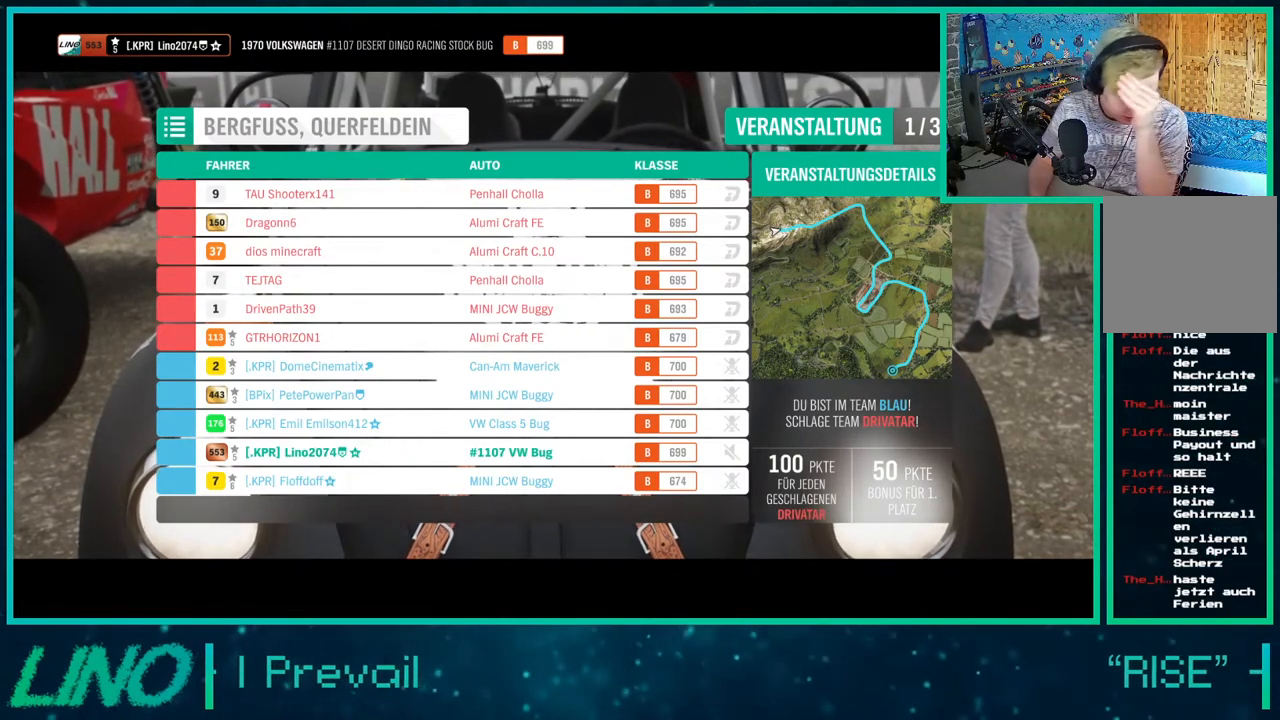
{"buttons": ["R2"], "left_stick": "center", "right_stick": "center", "events": []}
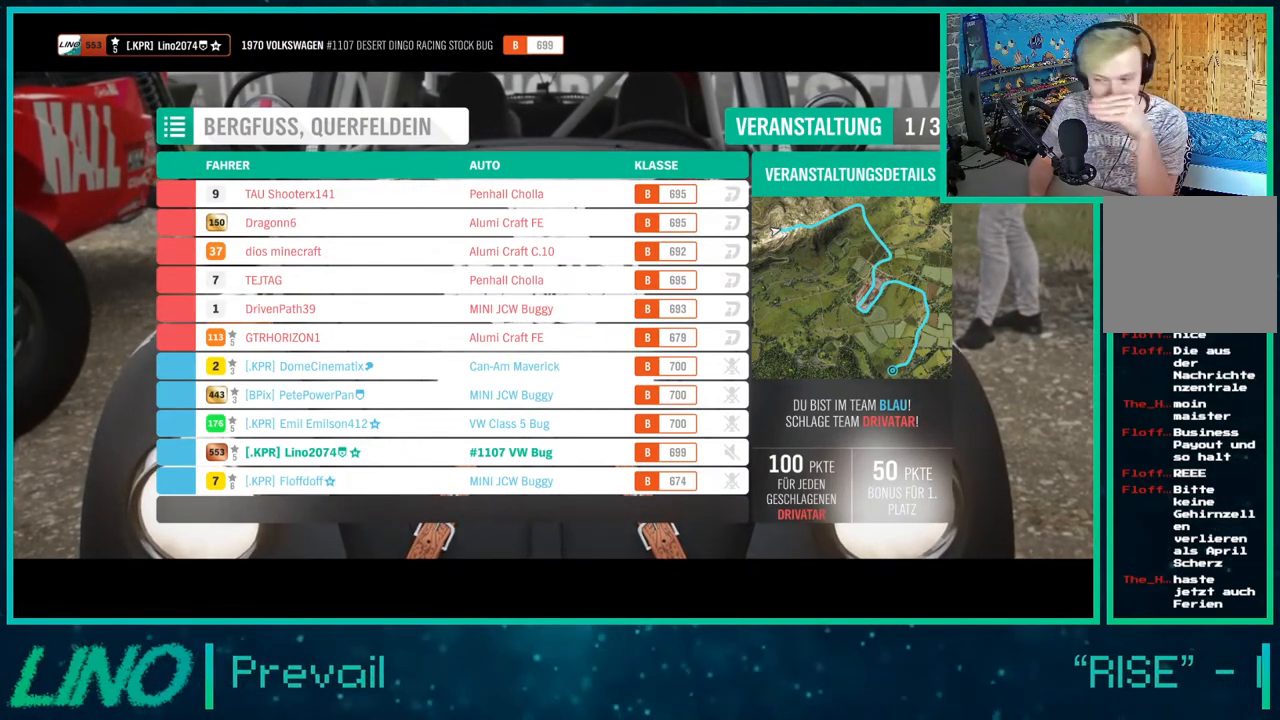
{"buttons": ["R2"], "left_stick": "center", "right_stick": "center", "events": []}
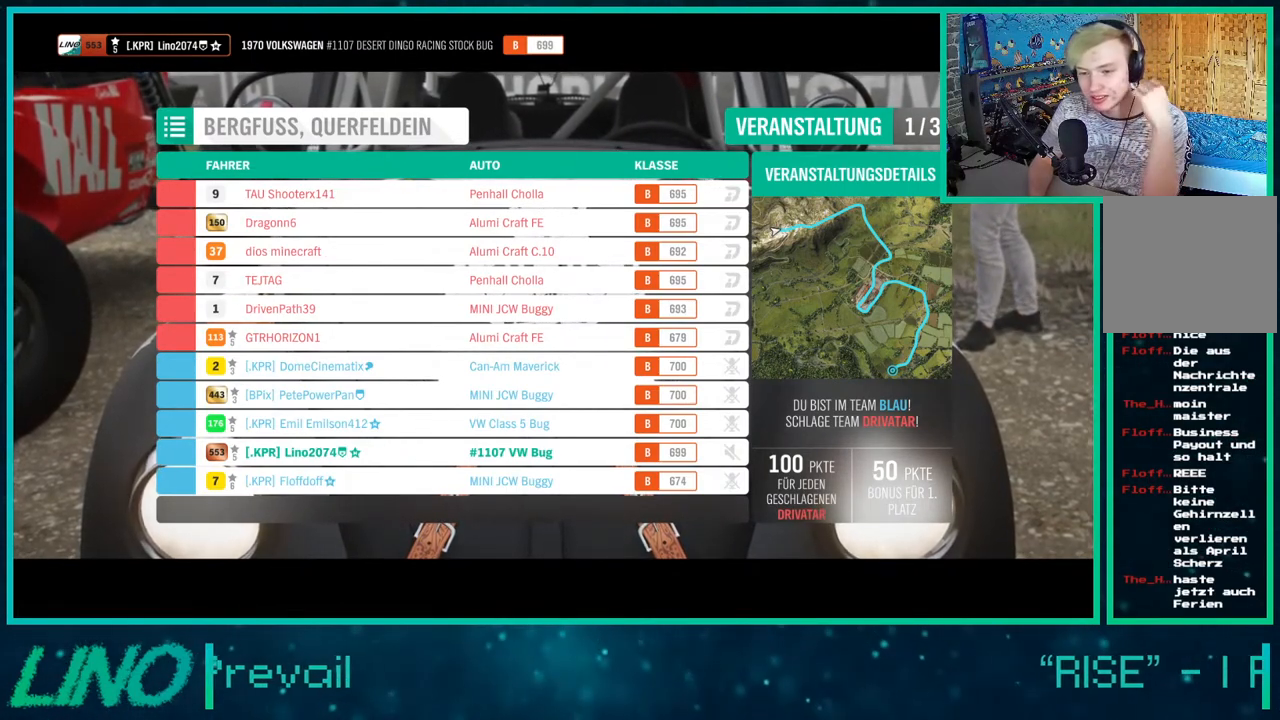
{"buttons": ["R2"], "left_stick": "center", "right_stick": "center", "events": []}